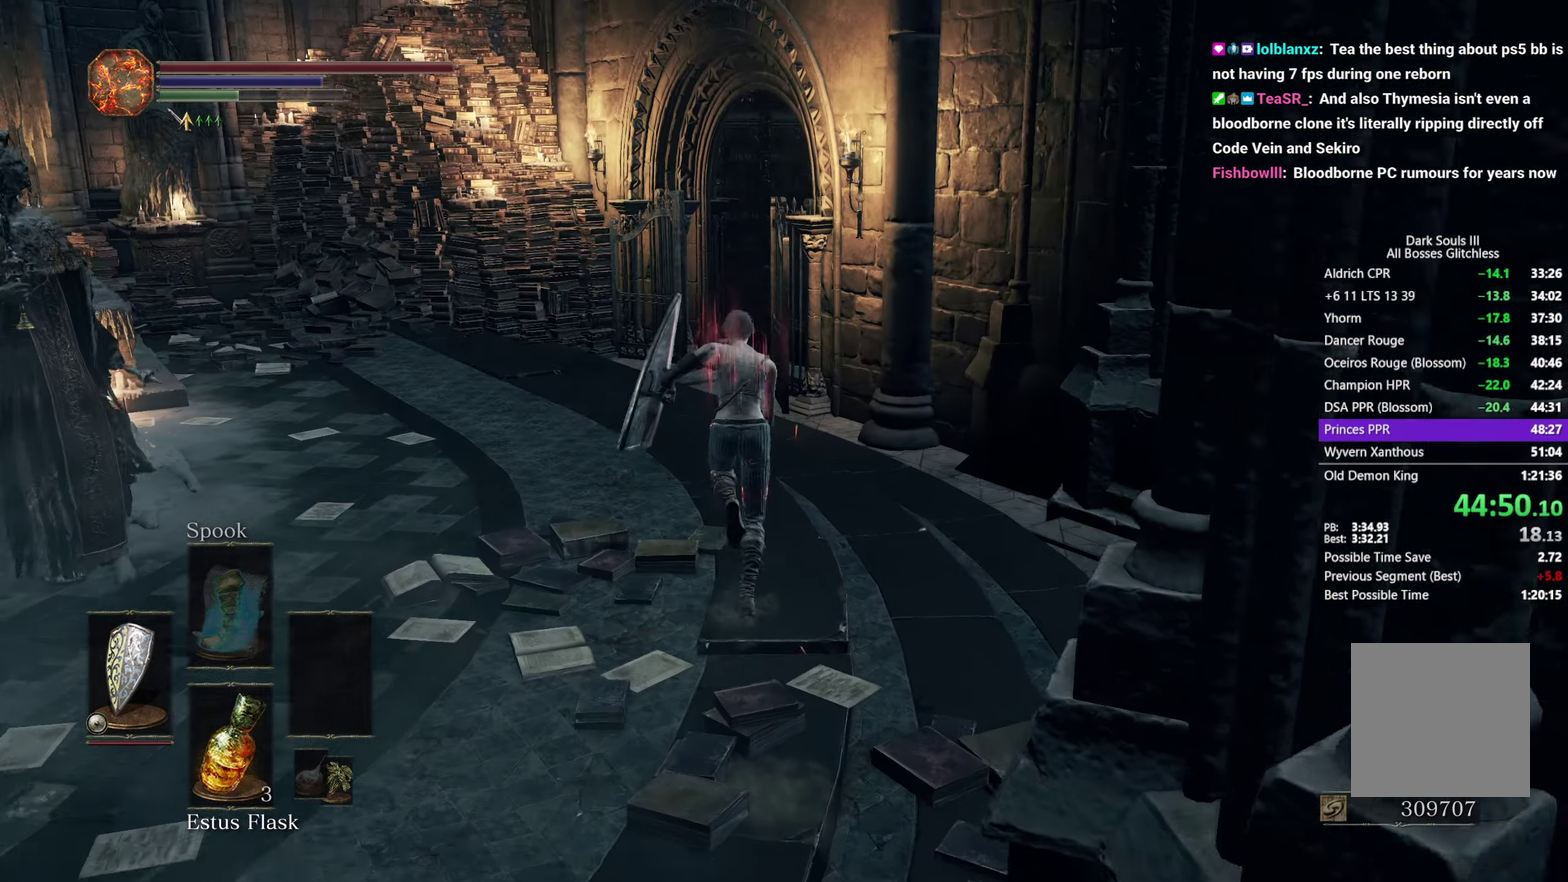
Gameplay with a controller (Xbox layout); each line is a JSON object with the inputs held at the frame after it. "button_events" lists button changes between this image and that frame as [ms after this image, input, new state], when the widget could be followed in between (sticks are given only as held states).
{"buttons": ["B"], "left_stick": "up", "right_stick": "down", "button_events": []}
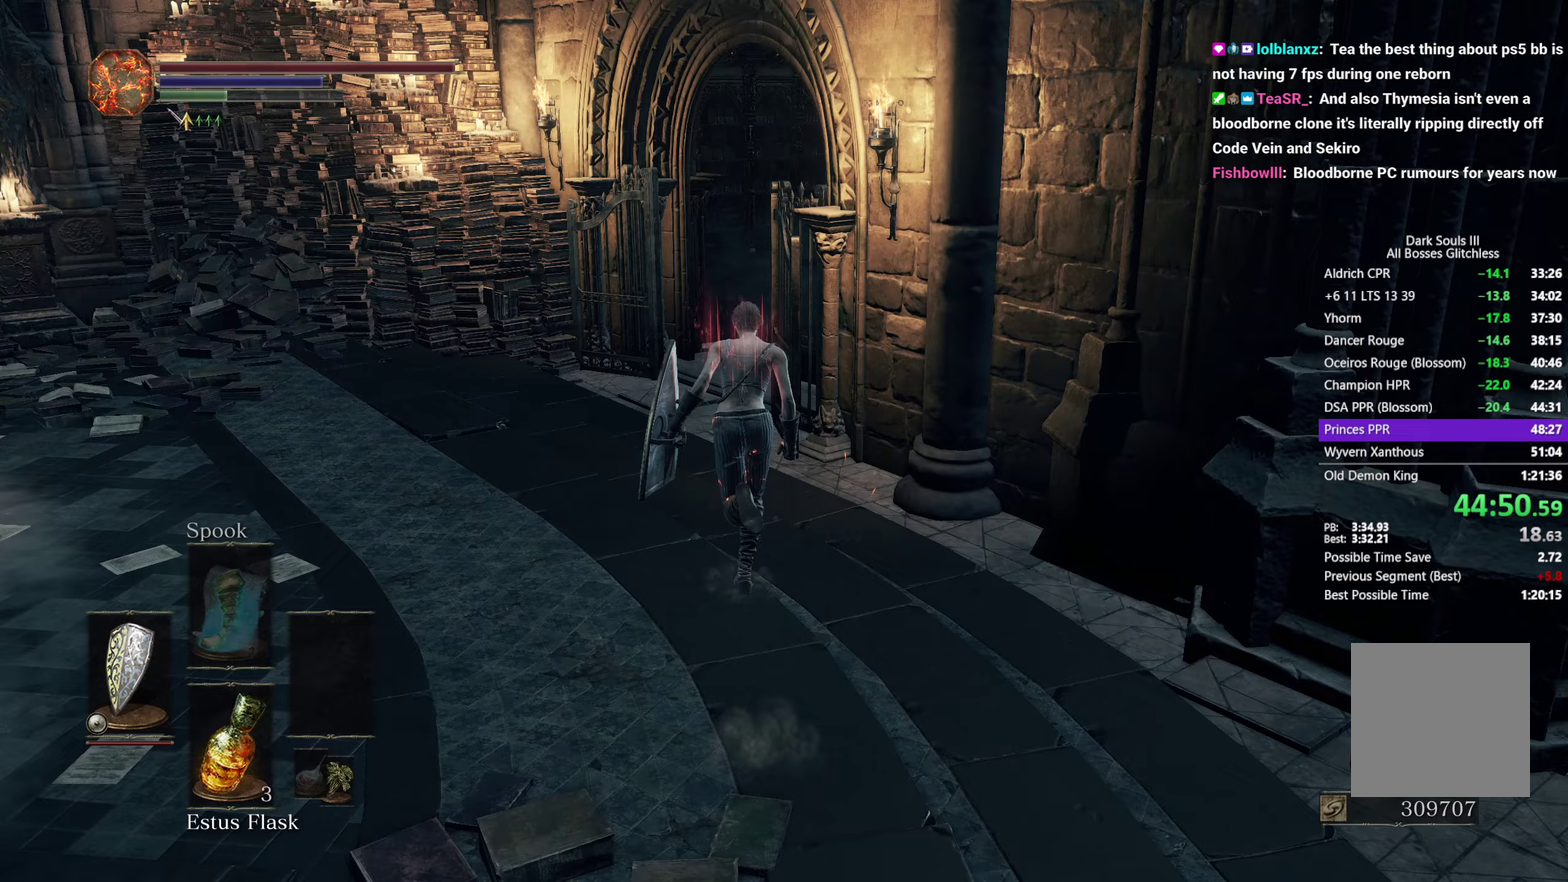
{"buttons": [], "left_stick": "up", "right_stick": "down", "button_events": [[433, "B", "up"]]}
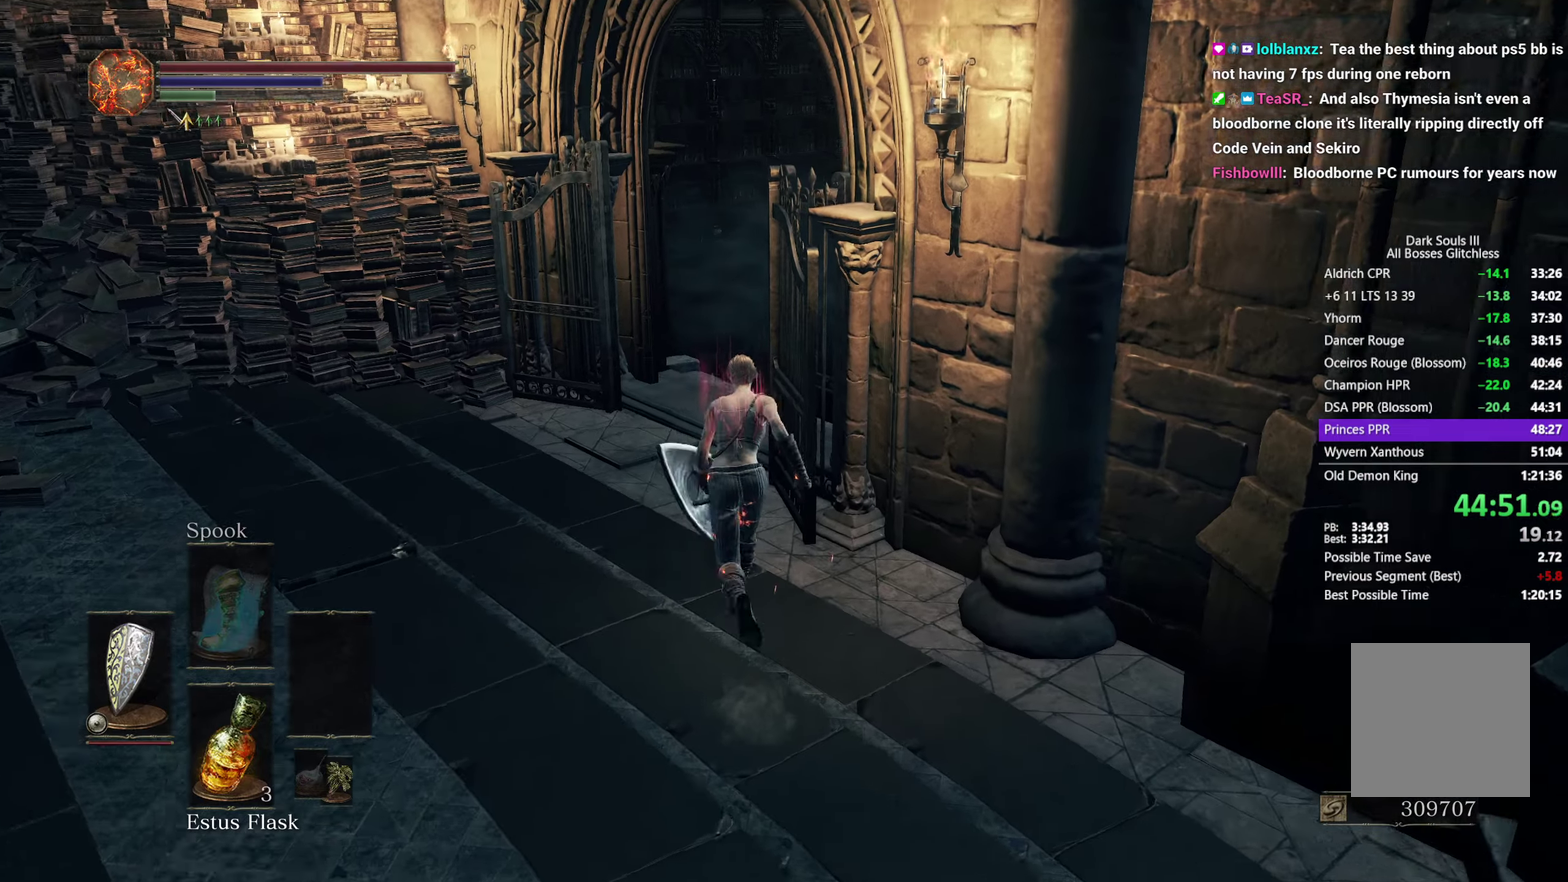
{"buttons": [], "left_stick": "up", "right_stick": "right", "button_events": []}
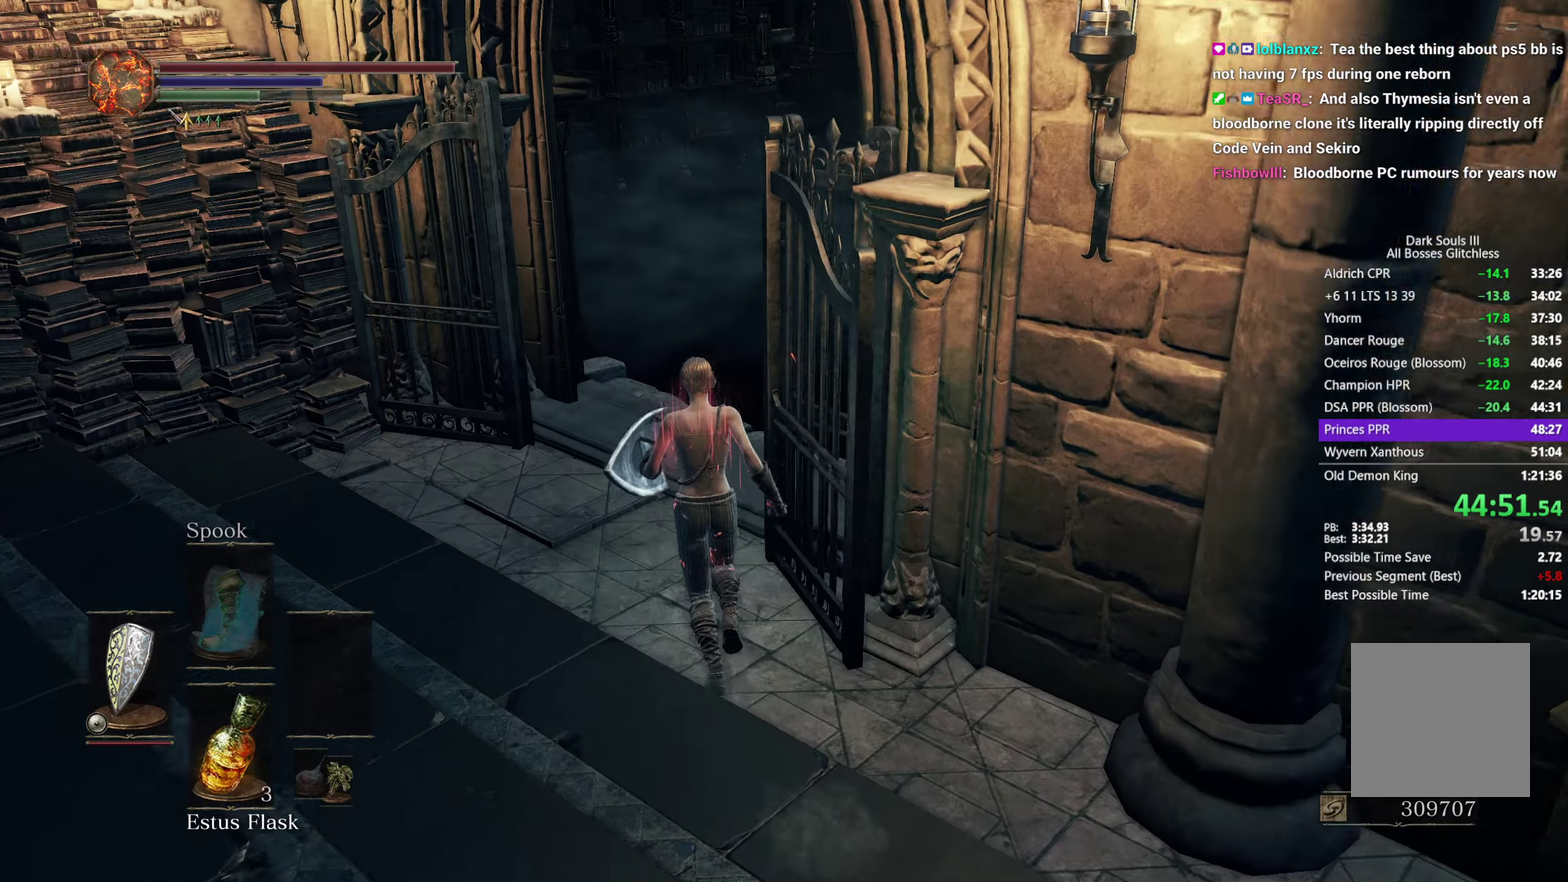
{"buttons": ["B"], "left_stick": "up", "right_stick": "right", "button_events": [[367, "B", "down"]]}
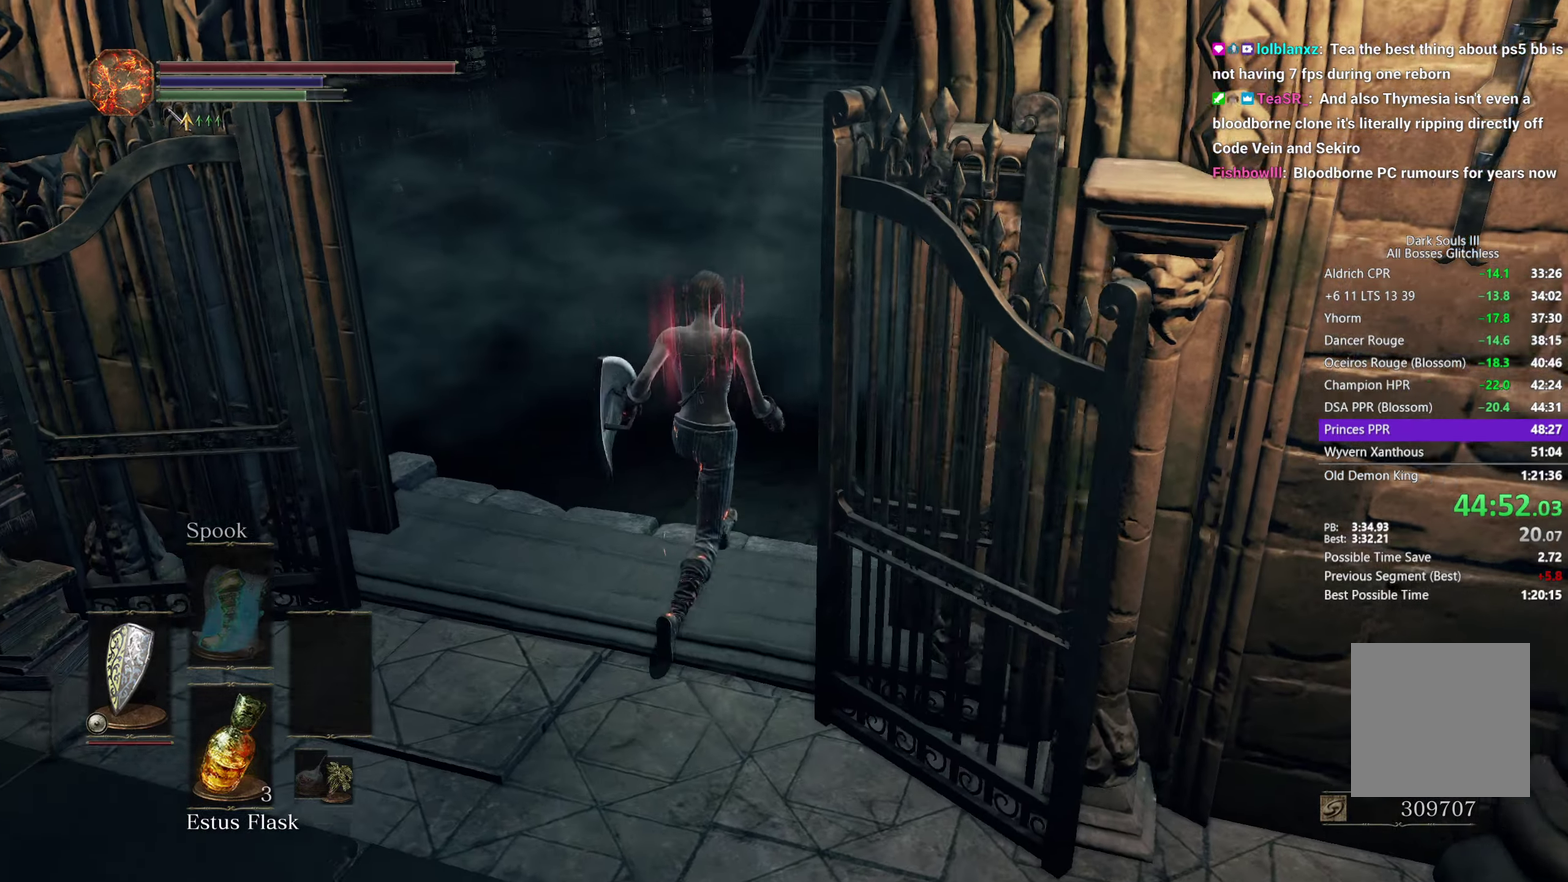
{"buttons": ["B"], "left_stick": "up-right", "right_stick": "right", "button_events": []}
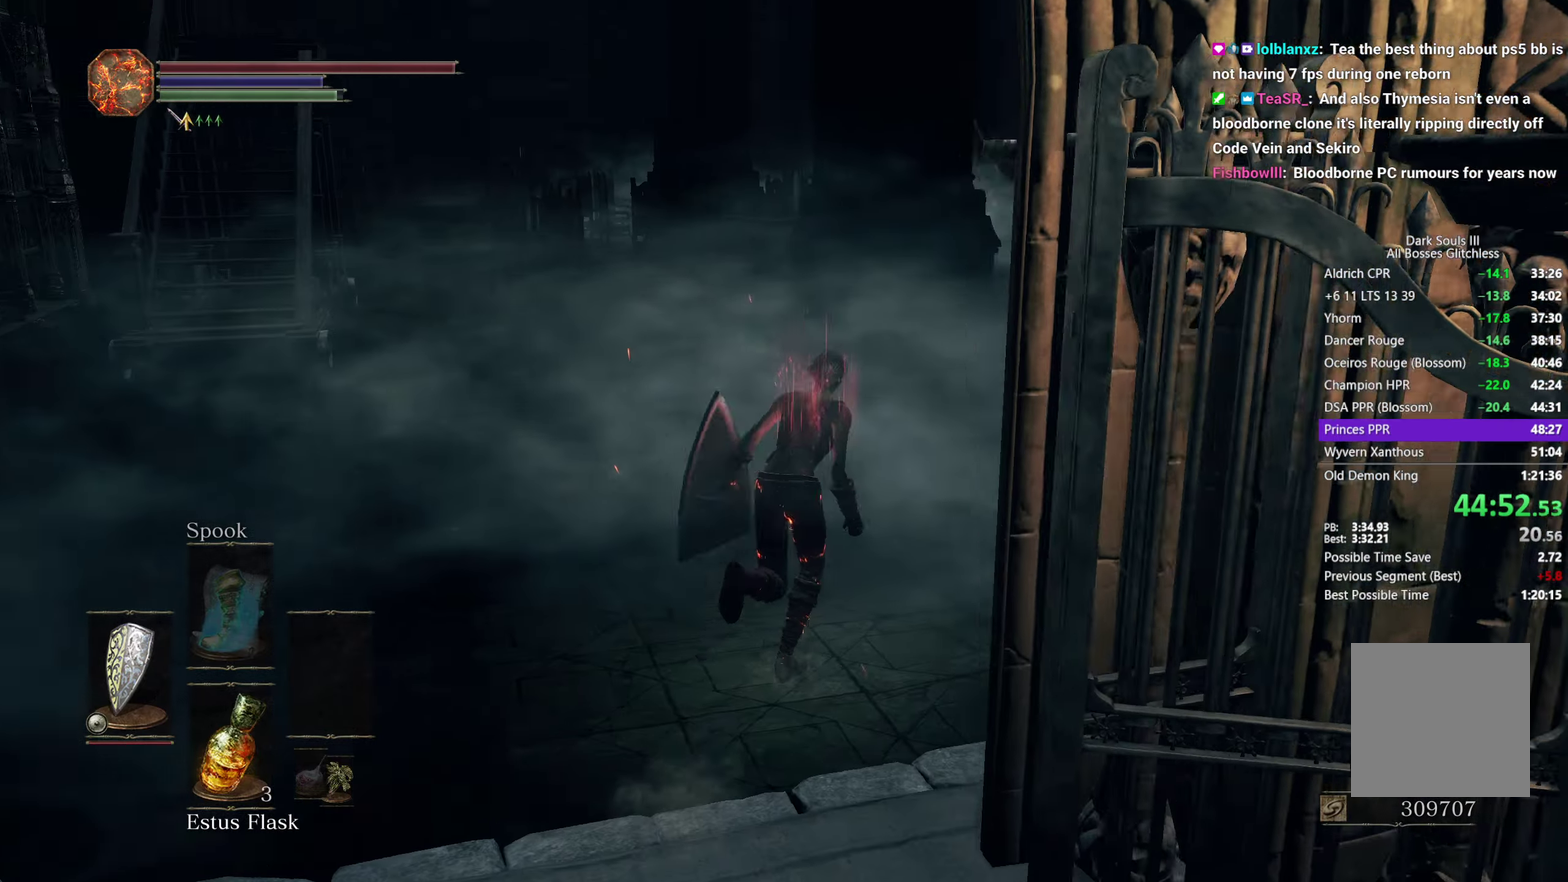
{"buttons": ["B"], "left_stick": "up", "right_stick": "right", "button_events": []}
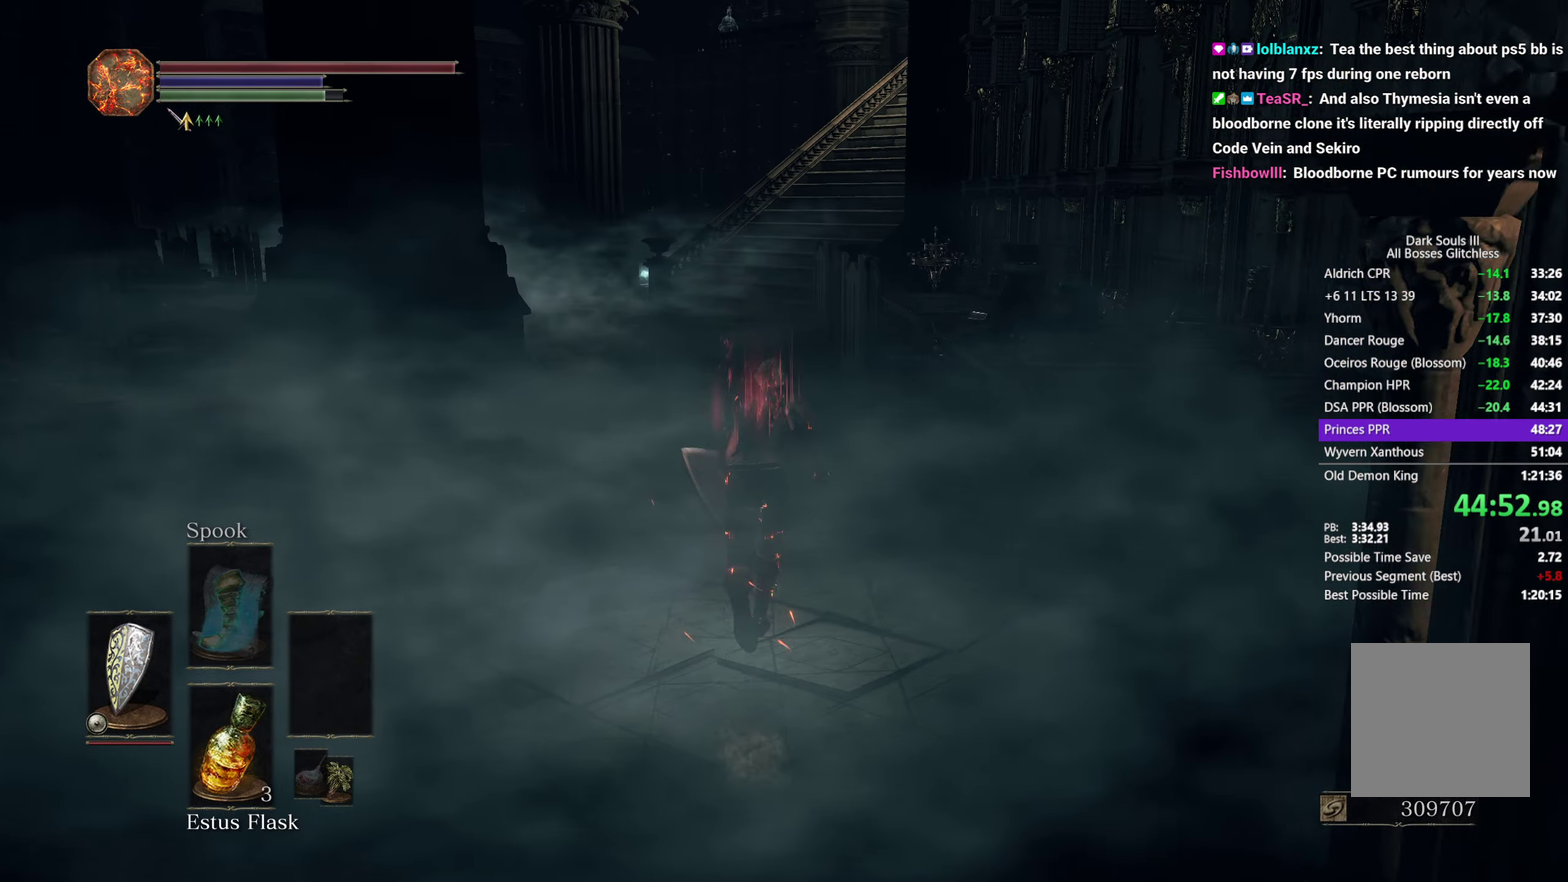
{"buttons": ["B"], "left_stick": "up", "right_stick": "down-right", "button_events": []}
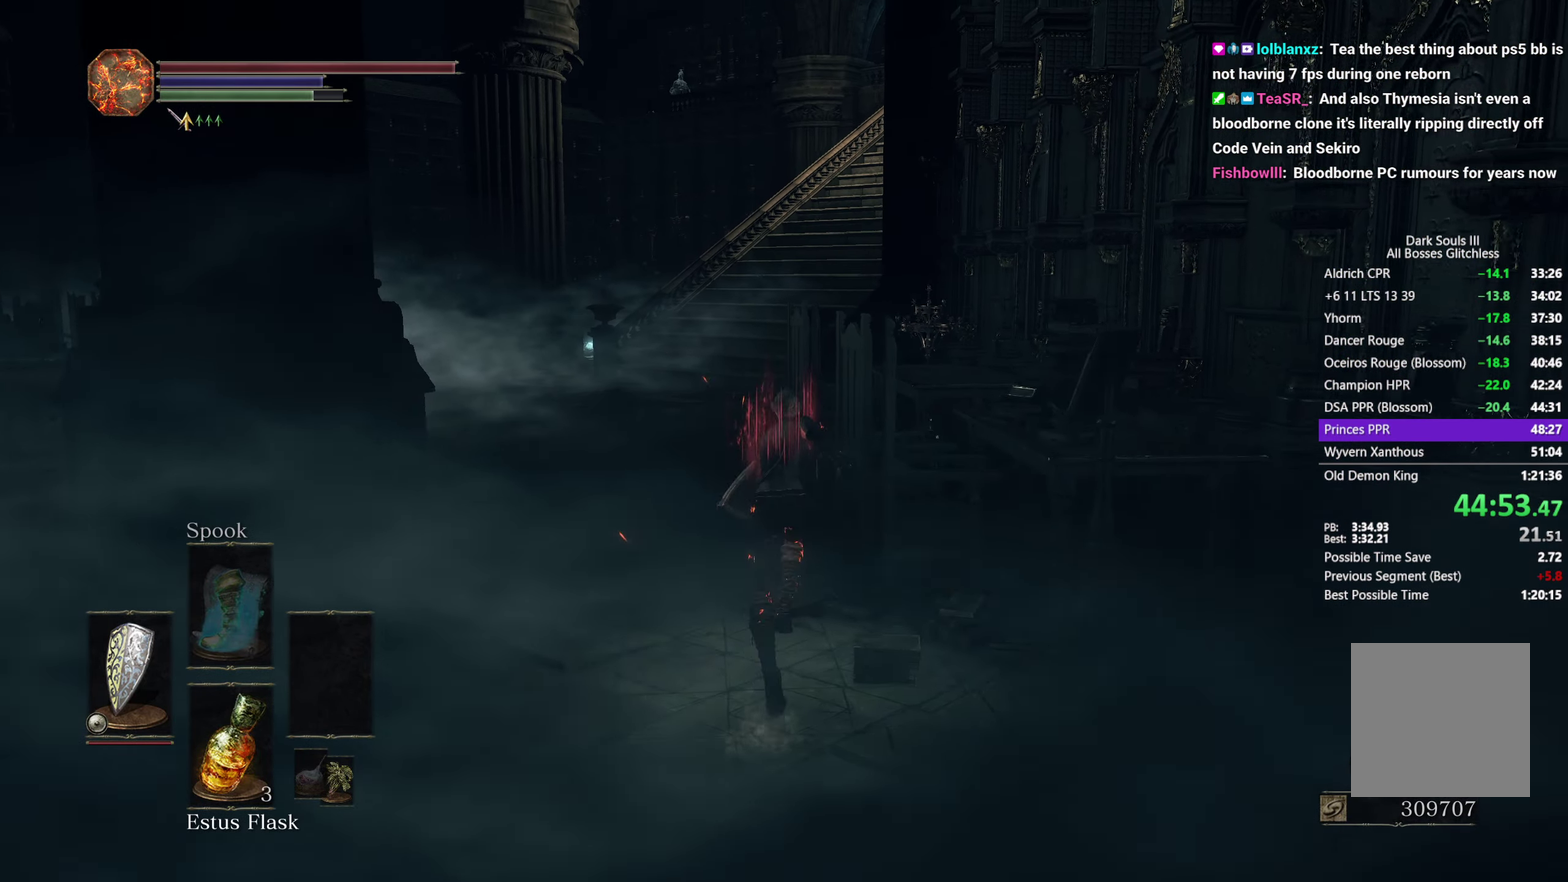
{"buttons": ["B"], "left_stick": "up", "right_stick": "down-right", "button_events": []}
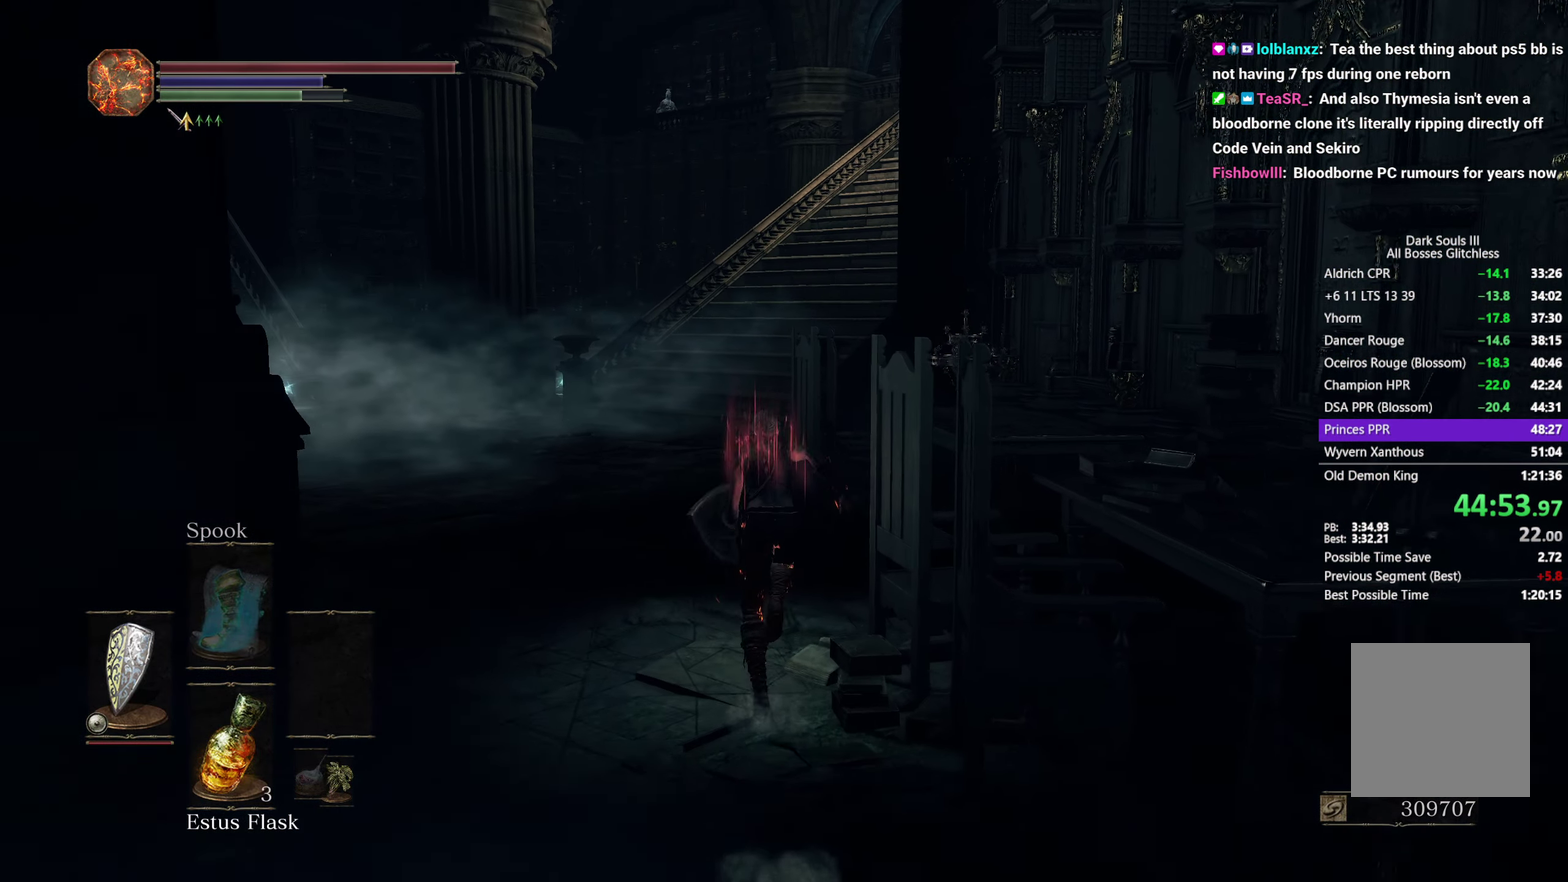
{"buttons": ["B"], "left_stick": "up", "right_stick": "down-right", "button_events": []}
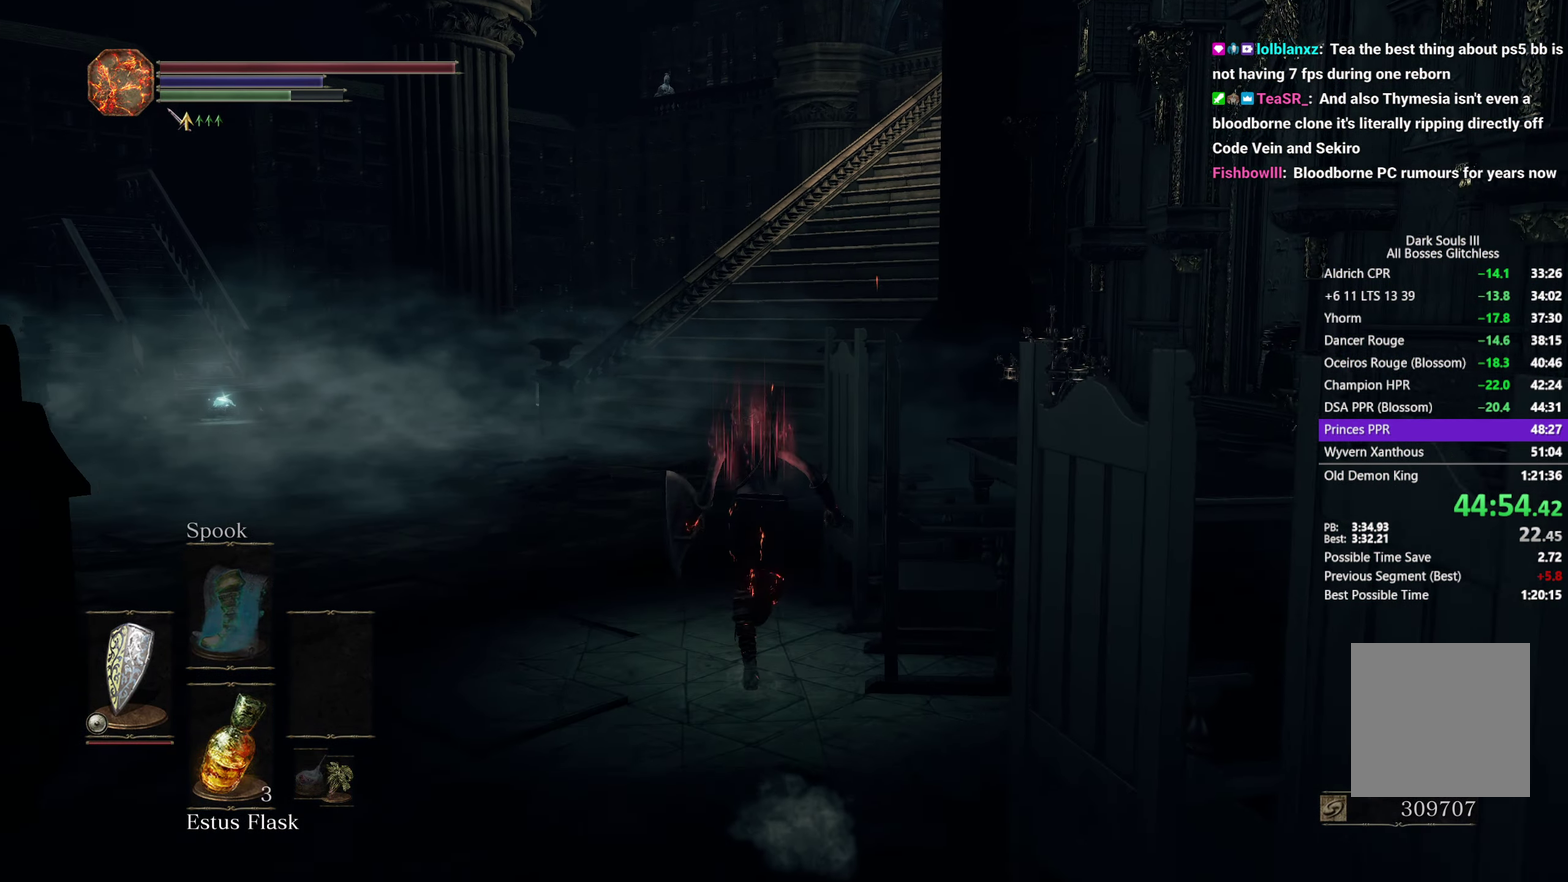
{"buttons": ["B"], "left_stick": "up", "right_stick": "down-right", "button_events": []}
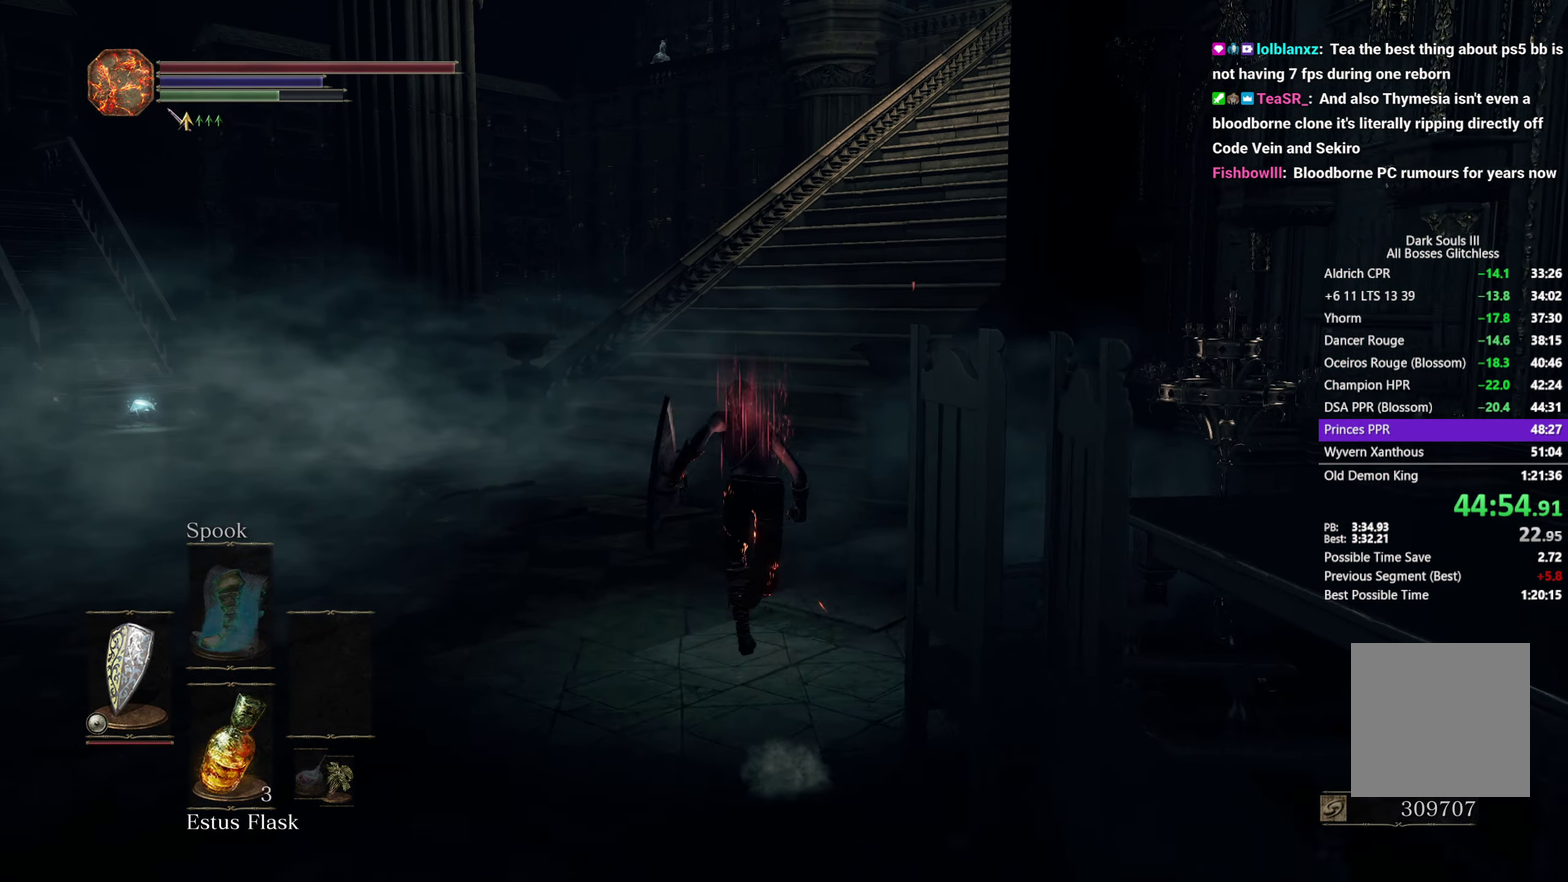
{"buttons": ["B"], "left_stick": "up", "right_stick": "down-right", "button_events": []}
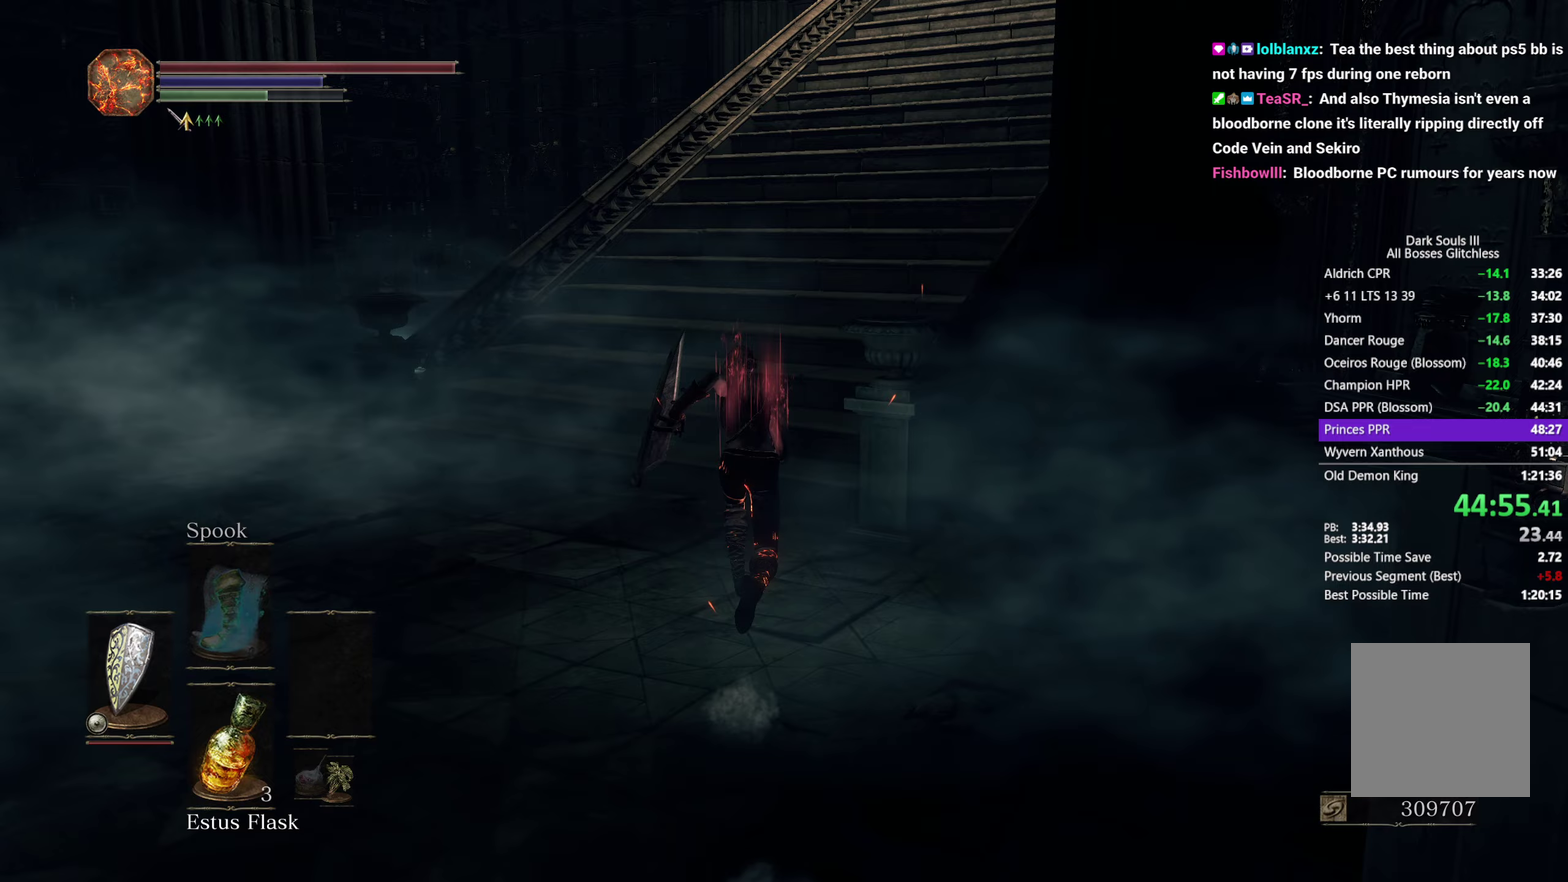
{"buttons": ["B"], "left_stick": "up", "right_stick": "down-right", "button_events": []}
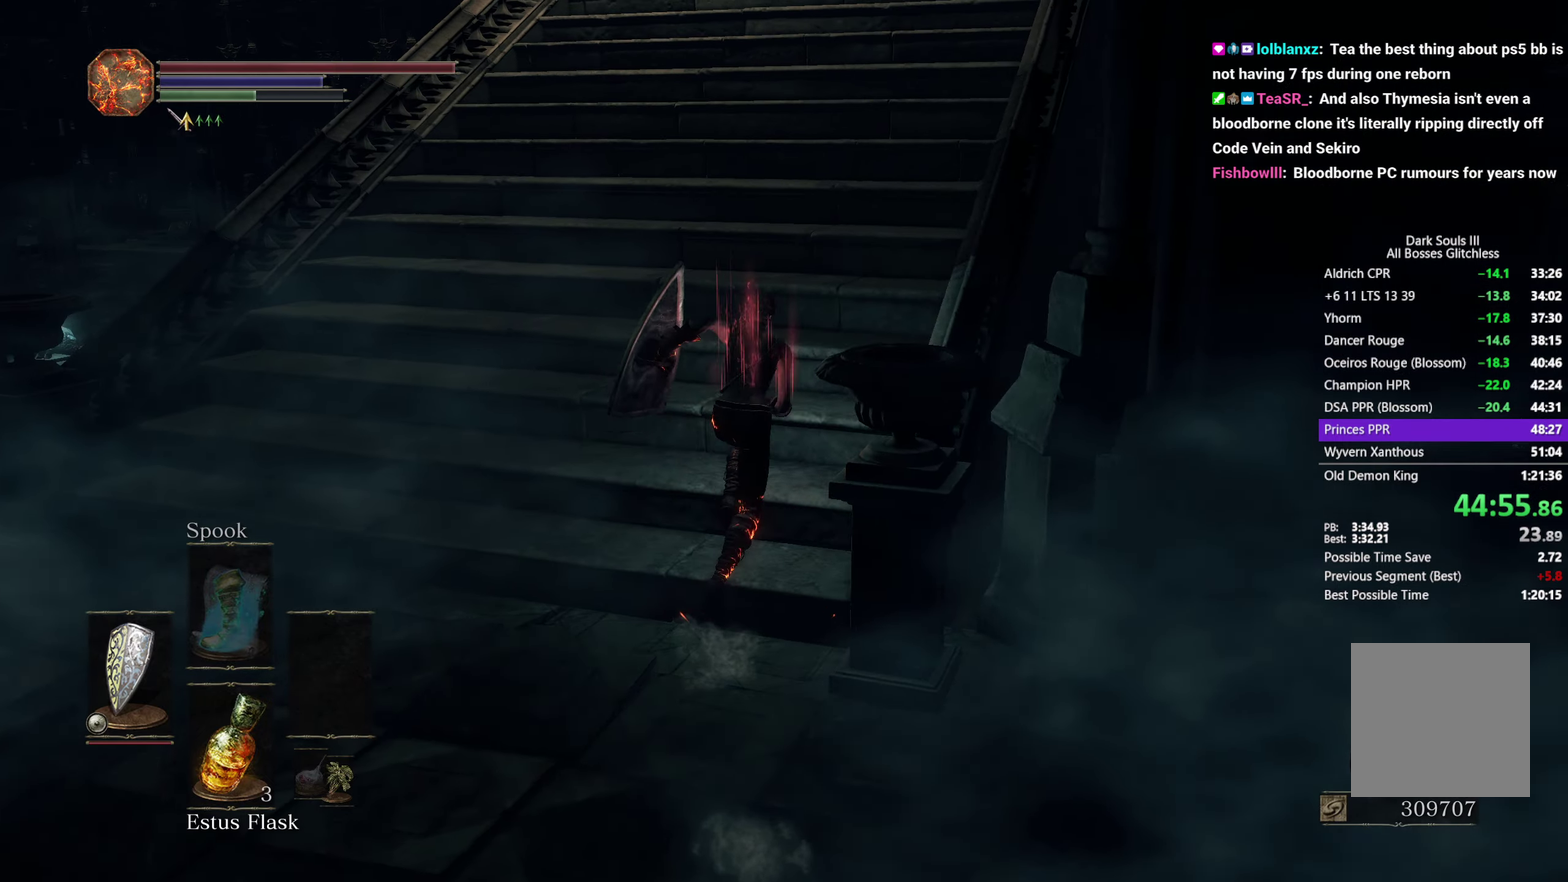
{"buttons": ["B"], "left_stick": "up", "right_stick": "down", "button_events": []}
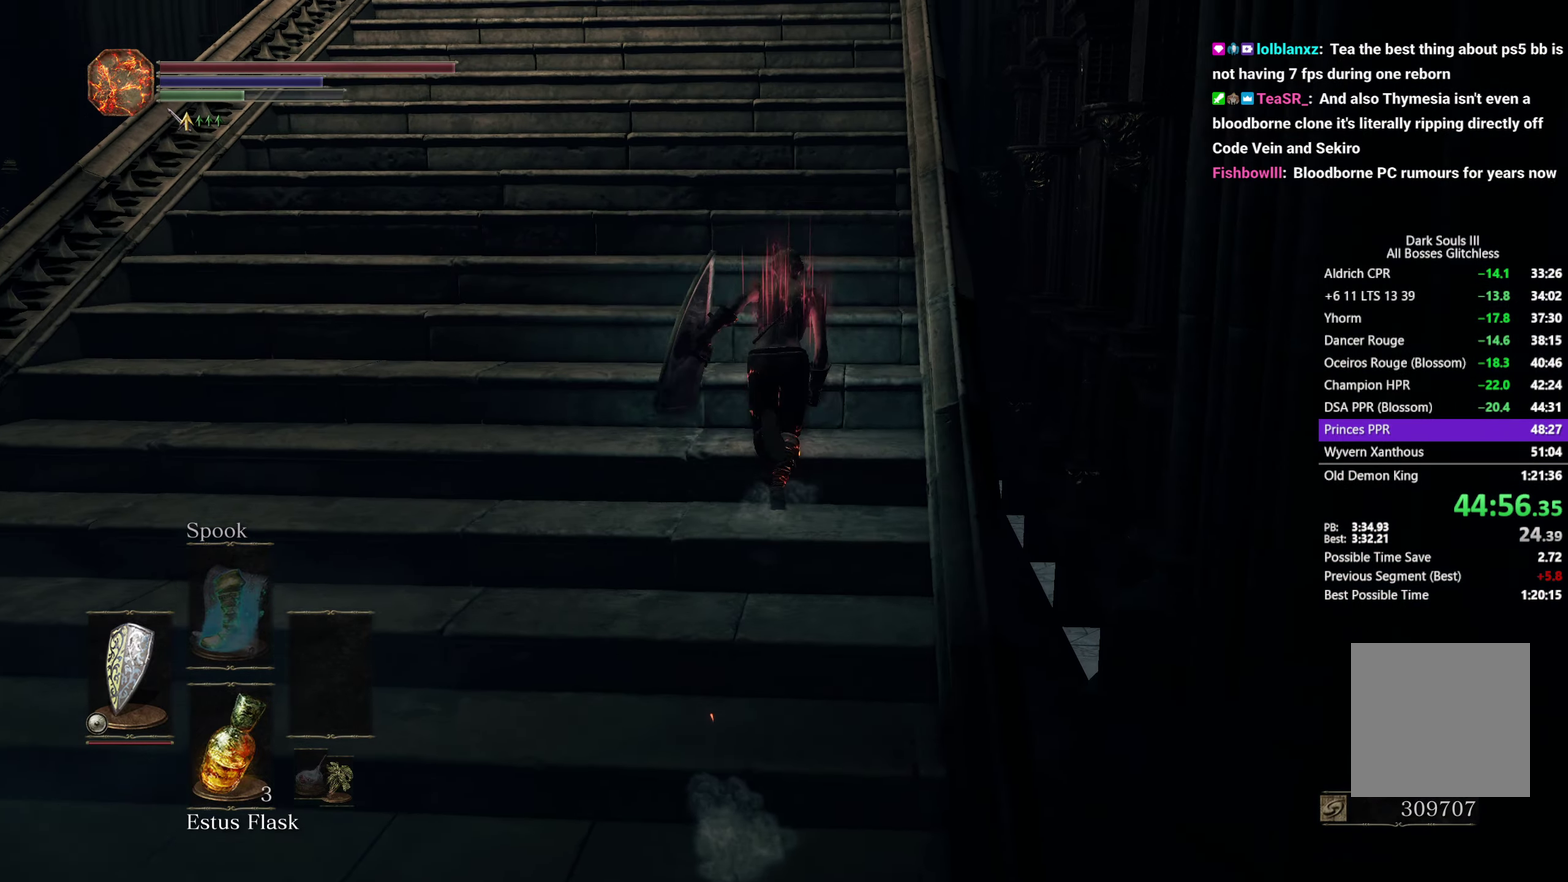
{"buttons": ["B"], "left_stick": "up", "right_stick": "down", "button_events": []}
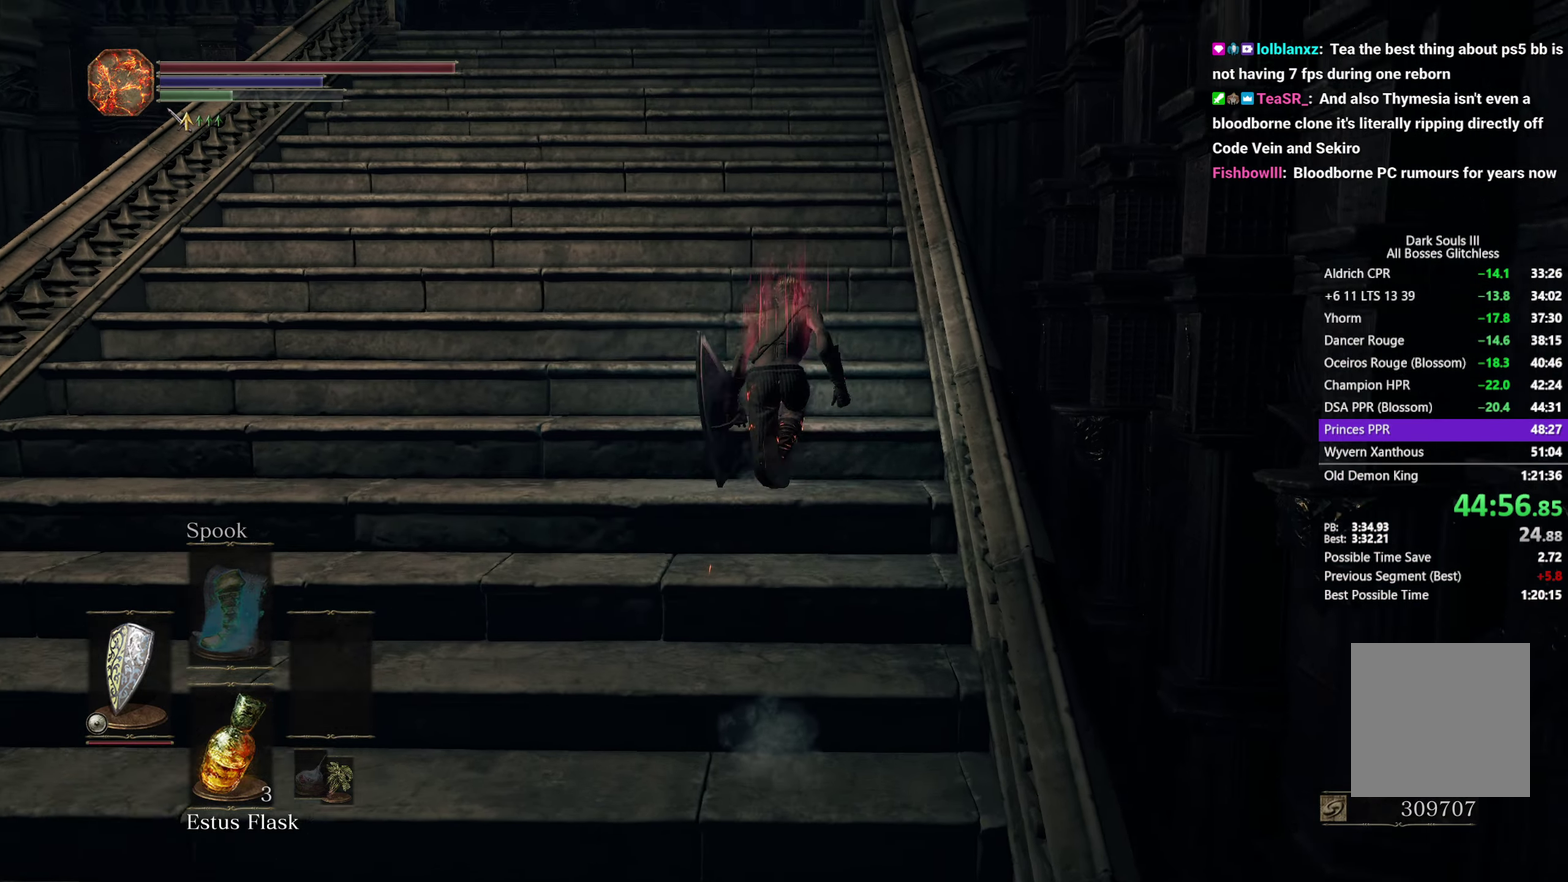
{"buttons": [], "left_stick": "up", "right_stick": "down", "button_events": [[17, "B", "up"]]}
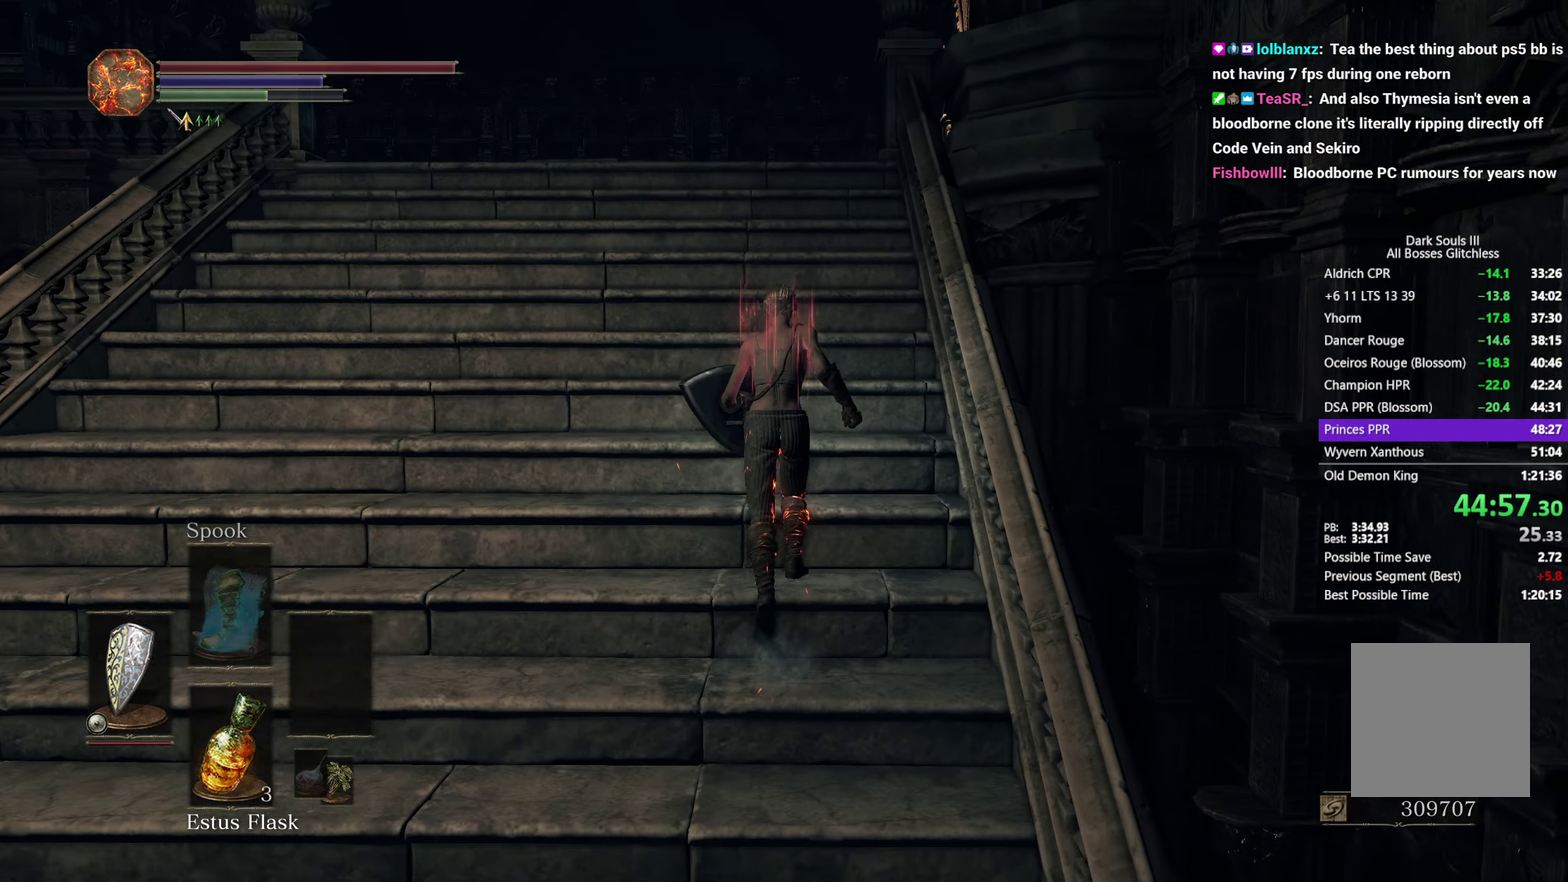
{"buttons": ["B"], "left_stick": "up", "right_stick": "down", "button_events": [[367, "B", "down"]]}
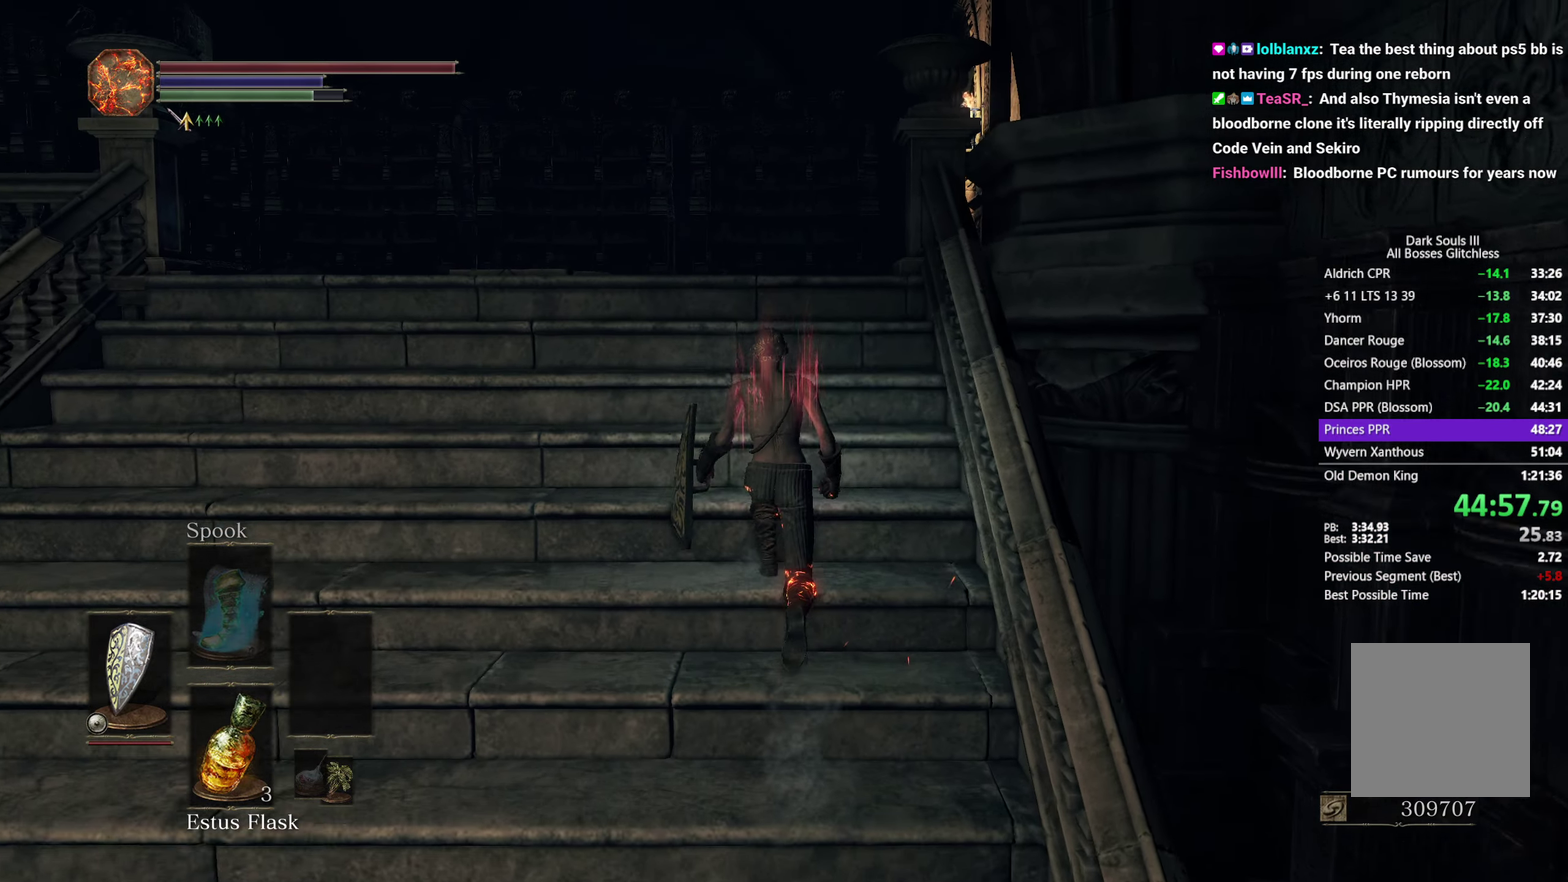
{"buttons": ["B"], "left_stick": "up", "right_stick": "down", "button_events": []}
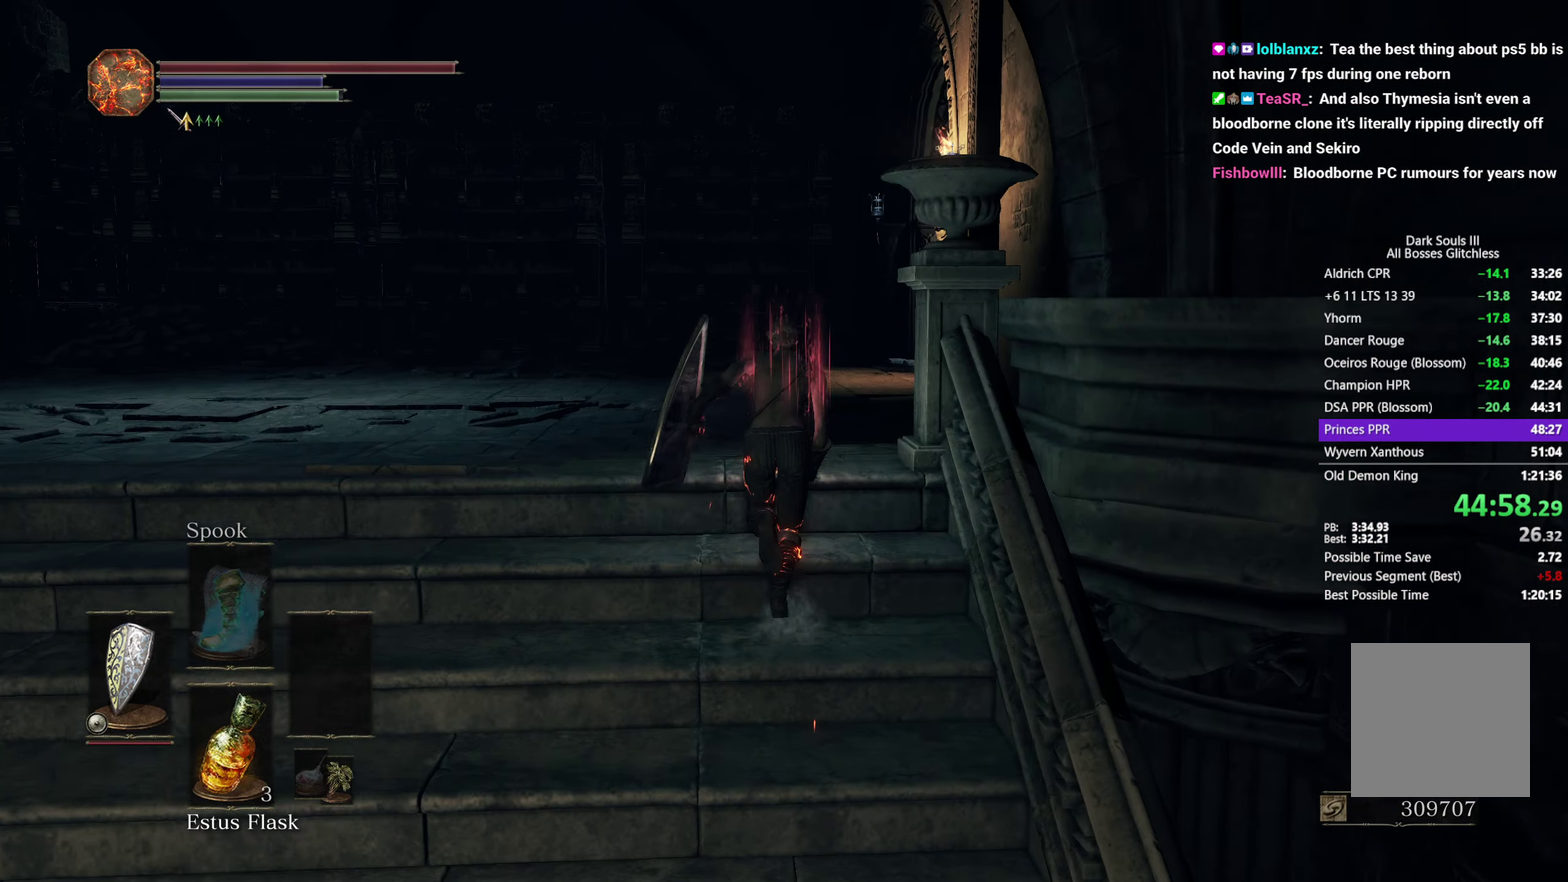
{"buttons": ["B"], "left_stick": "up", "right_stick": "down-right", "button_events": []}
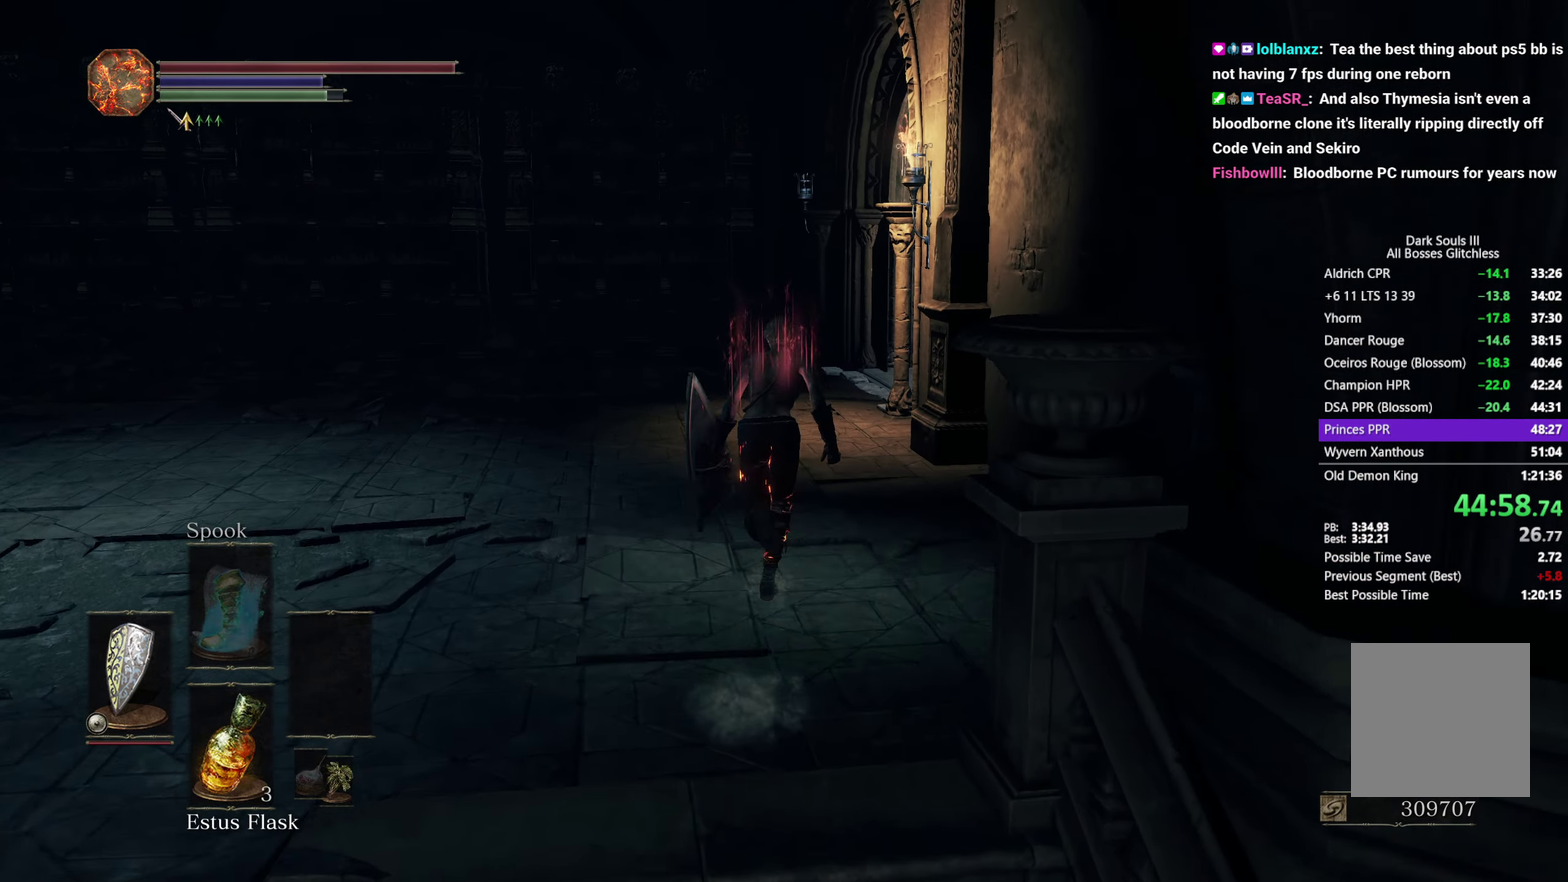
{"buttons": ["B"], "left_stick": "up", "right_stick": "down-right", "button_events": []}
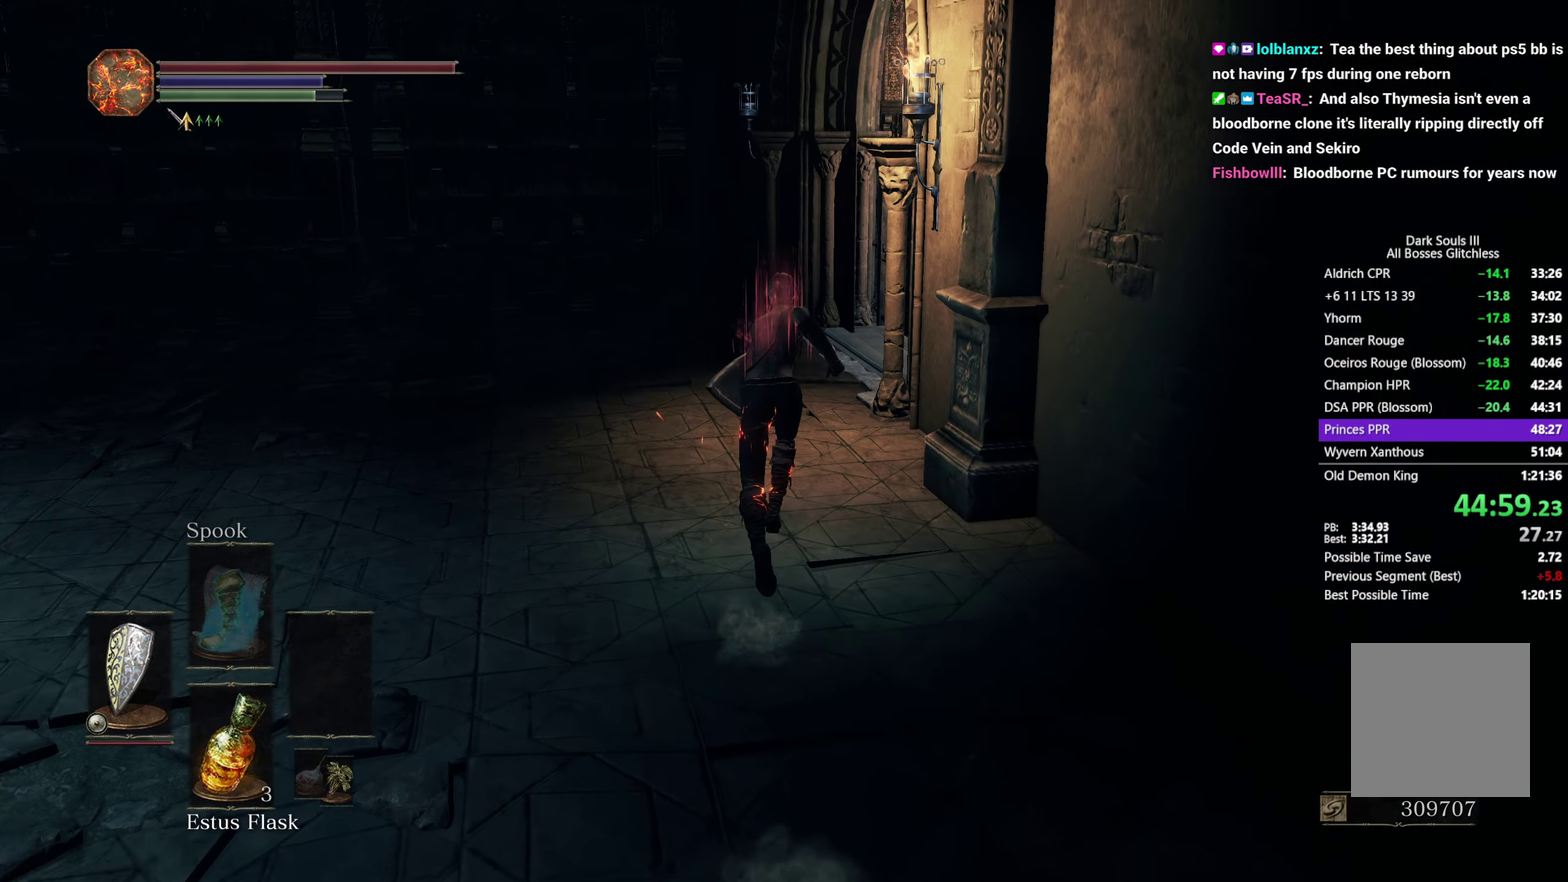
{"buttons": ["B"], "left_stick": "up", "right_stick": "down-right", "button_events": []}
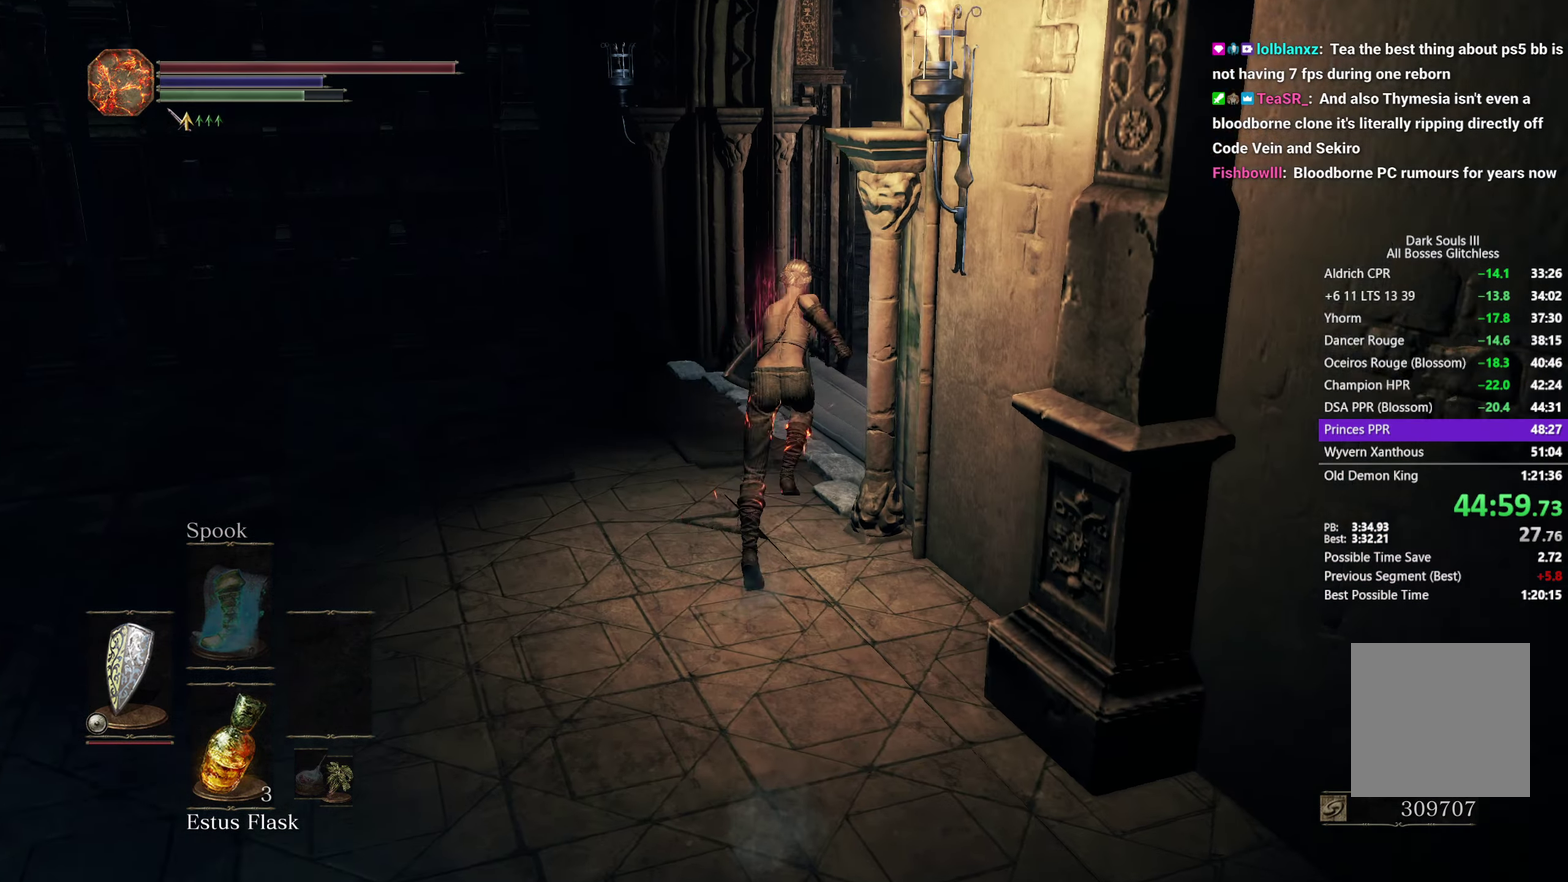
{"buttons": ["B"], "left_stick": "up", "right_stick": "down", "button_events": []}
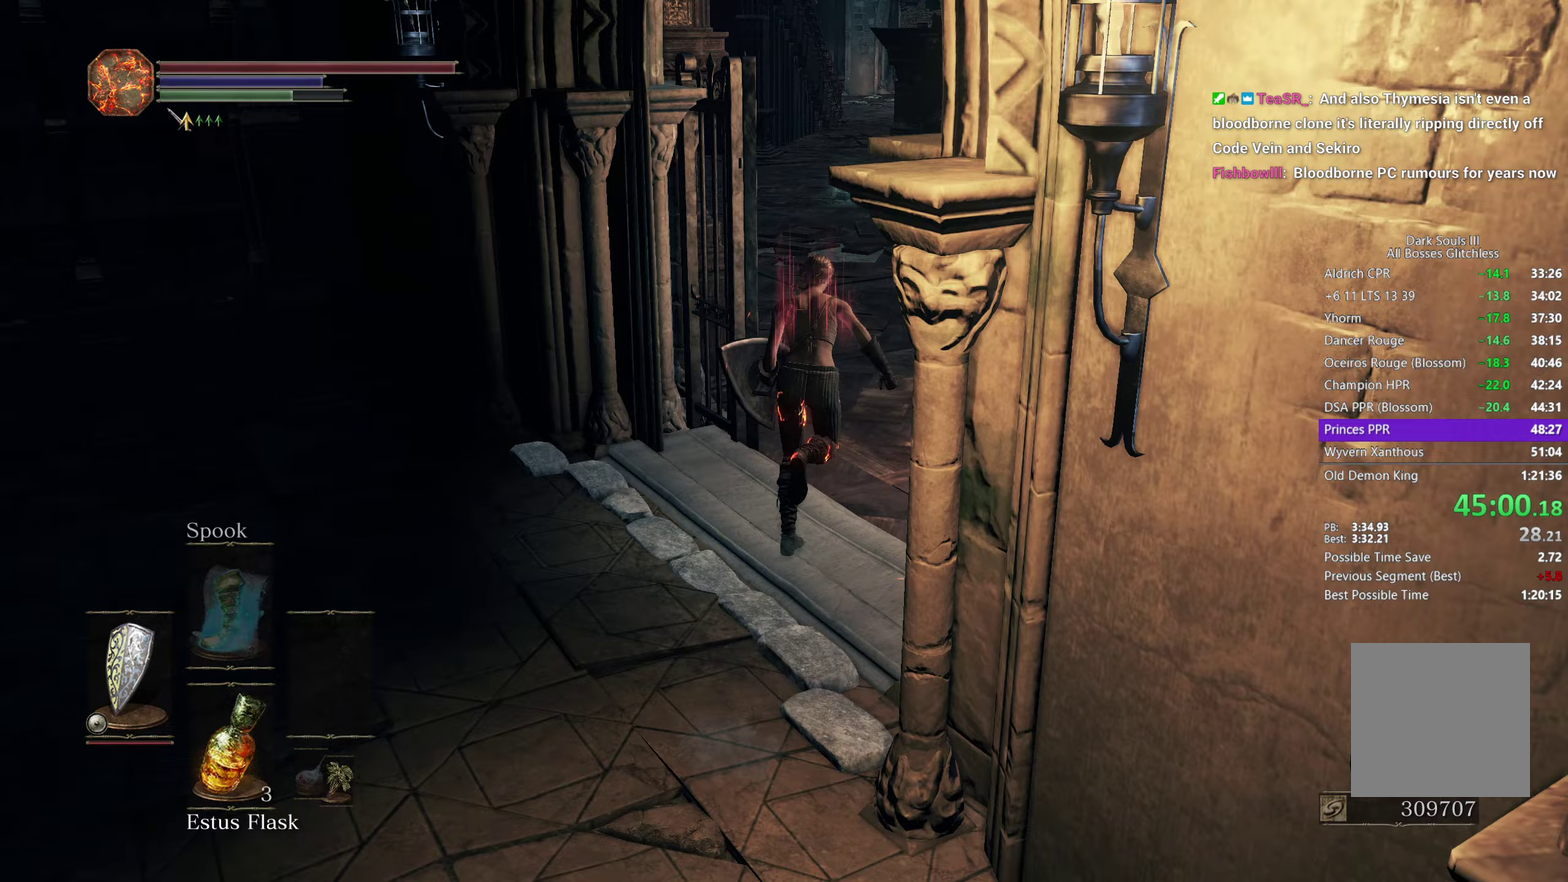
{"buttons": ["B"], "left_stick": "up", "right_stick": "down", "button_events": []}